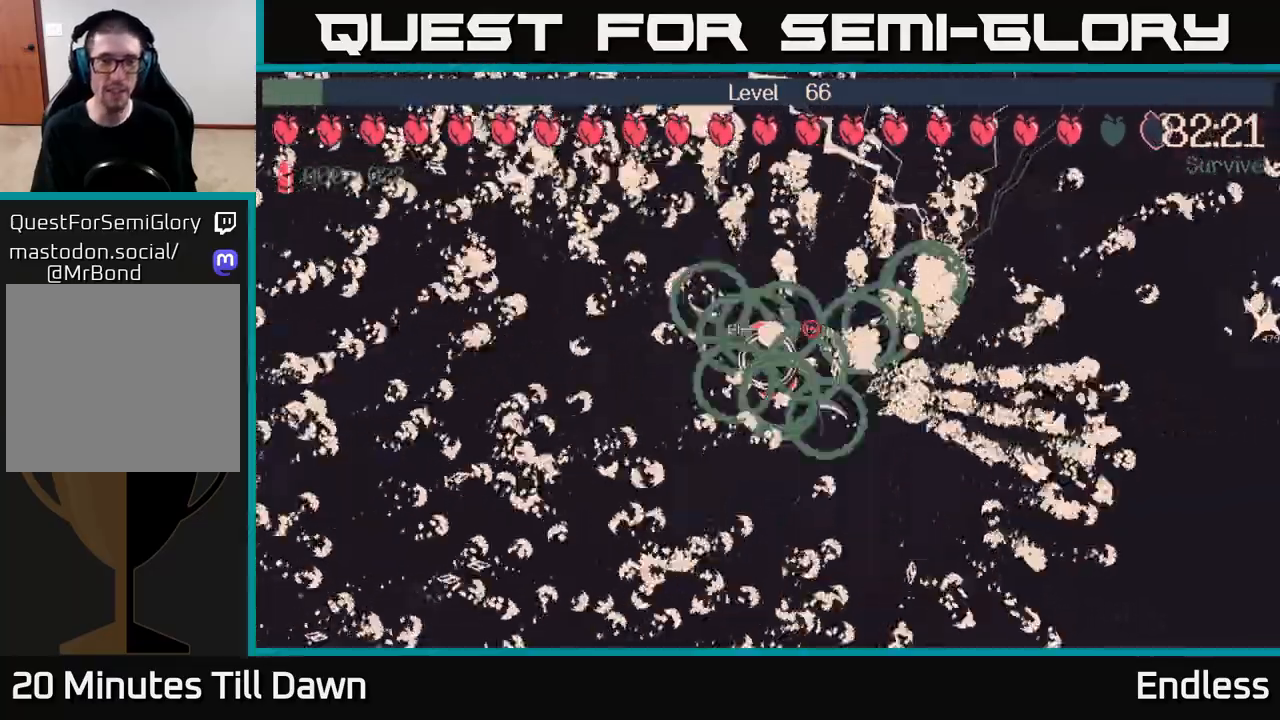
Gameplay with a controller (Xbox layout); each line is a JSON object with the inputs held at the frame after it. "events" lists button and stick changes between this image and that frame as [ms after this image, input, new state], when the widget could be followed in between.
{"buttons": [], "left_stick": "center", "right_stick": "center", "events": [[200, "left_stick", "center"]]}
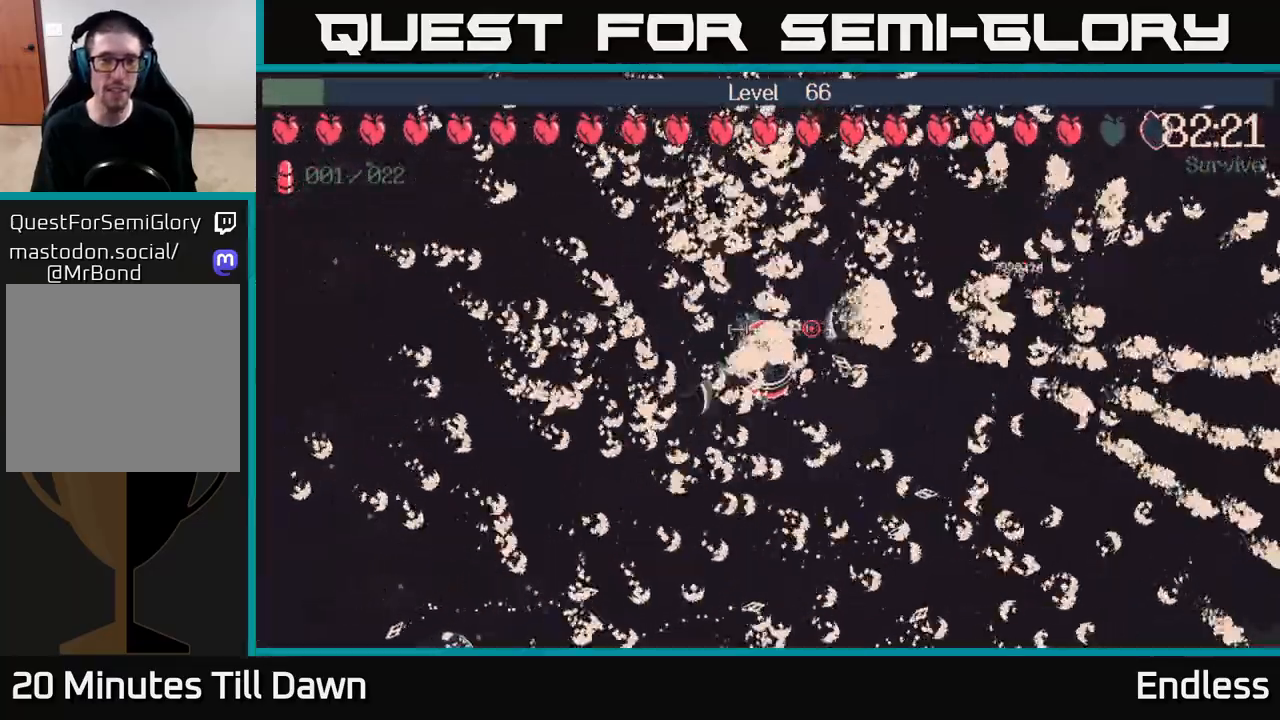
{"buttons": [], "left_stick": "left", "right_stick": "center", "events": [[100, "left_stick", "down-left"], [400, "left_stick", "left"]]}
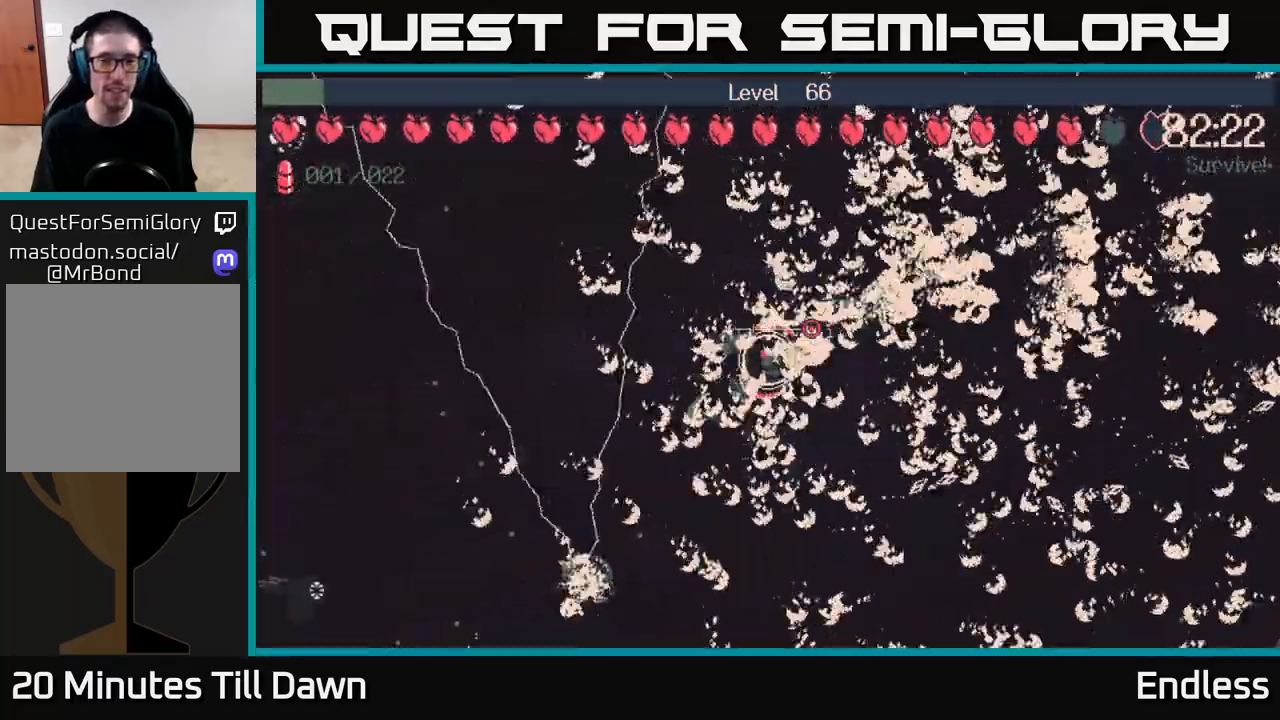
{"buttons": [], "left_stick": "left", "right_stick": "center", "events": [[117, "left_stick", "up-left"], [267, "left_stick", "left"]]}
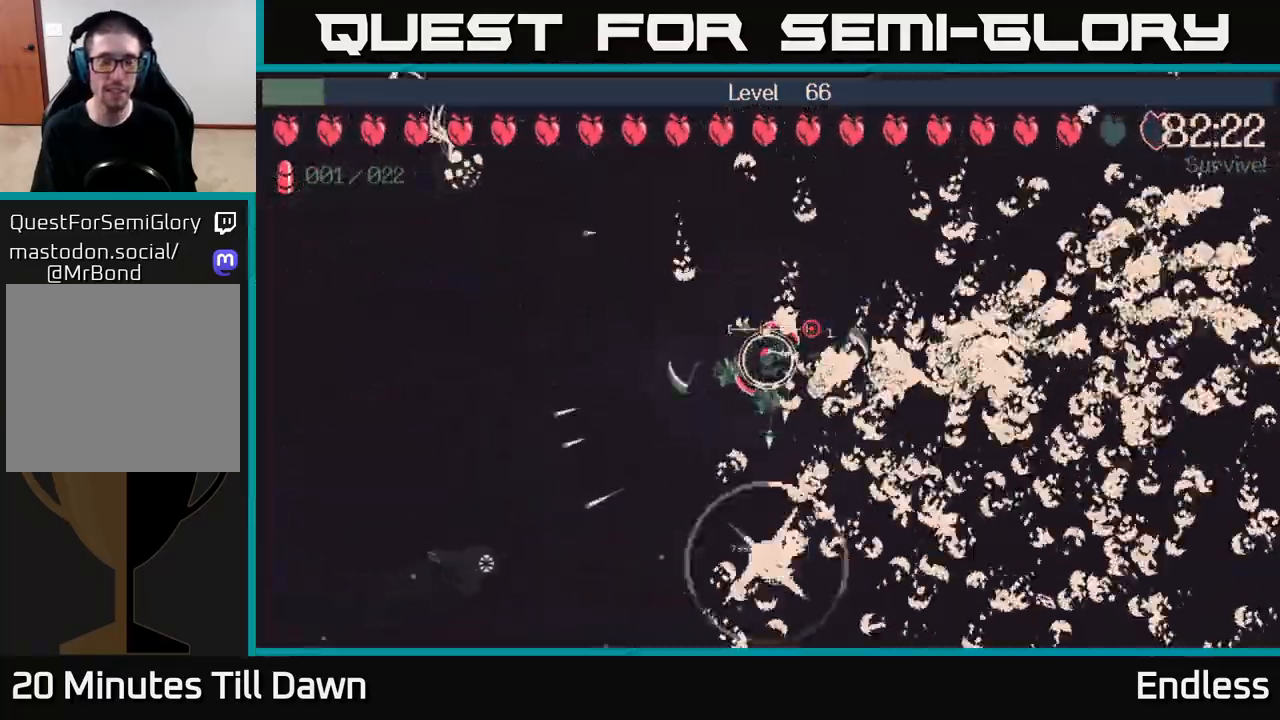
{"buttons": [], "left_stick": "left", "right_stick": "center", "events": []}
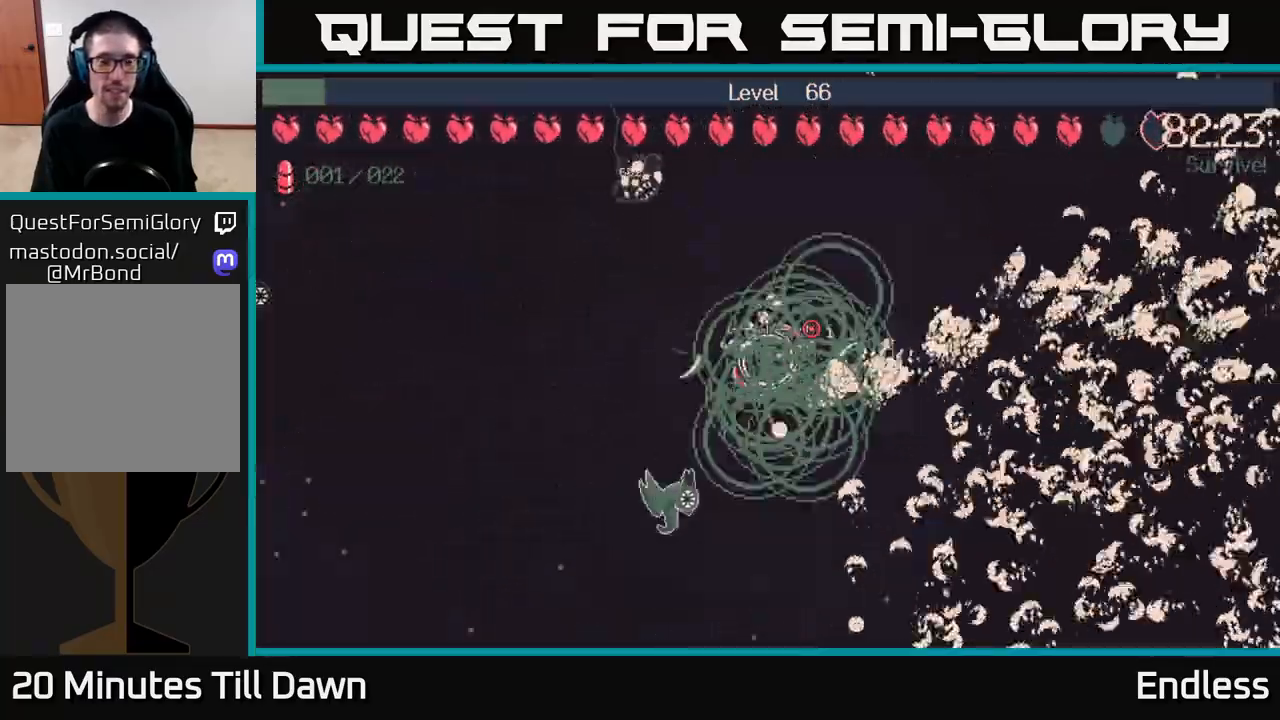
{"buttons": [], "left_stick": "left", "right_stick": "center", "events": [[217, "left_stick", "up-left"], [367, "left_stick", "left"]]}
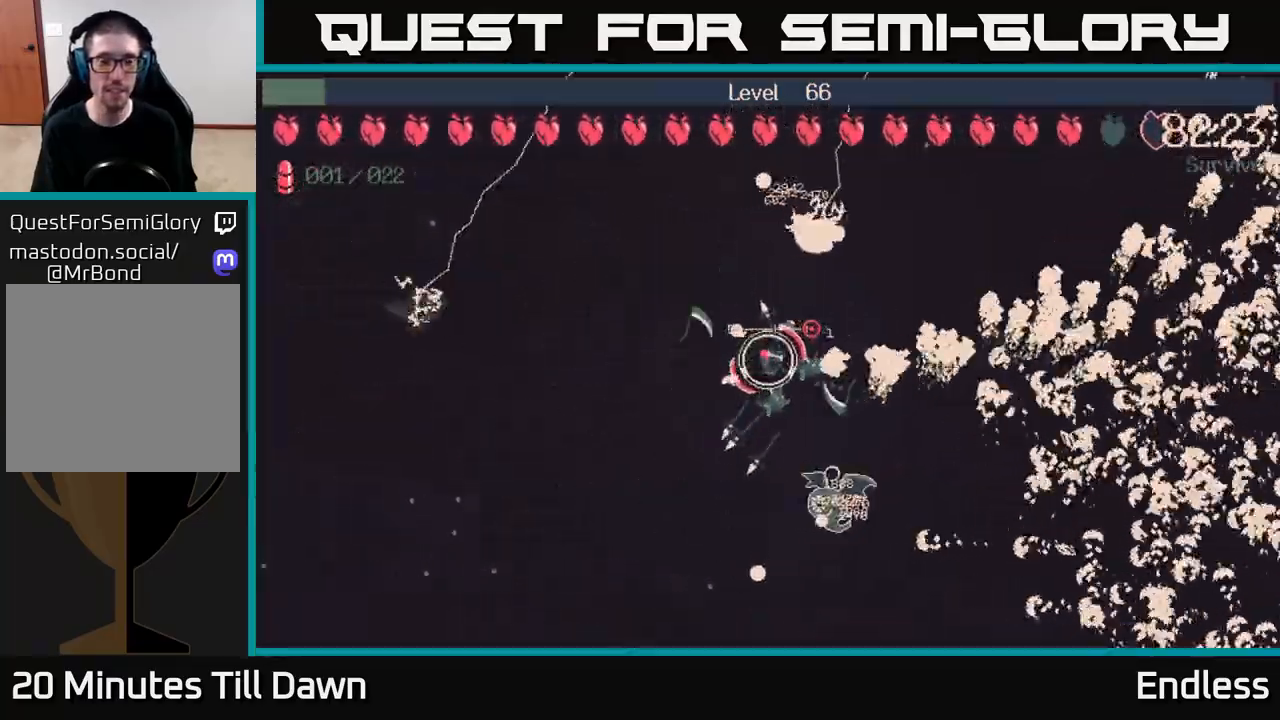
{"buttons": [], "left_stick": "down-left", "right_stick": "center", "events": [[33, "left_stick", "down-left"]]}
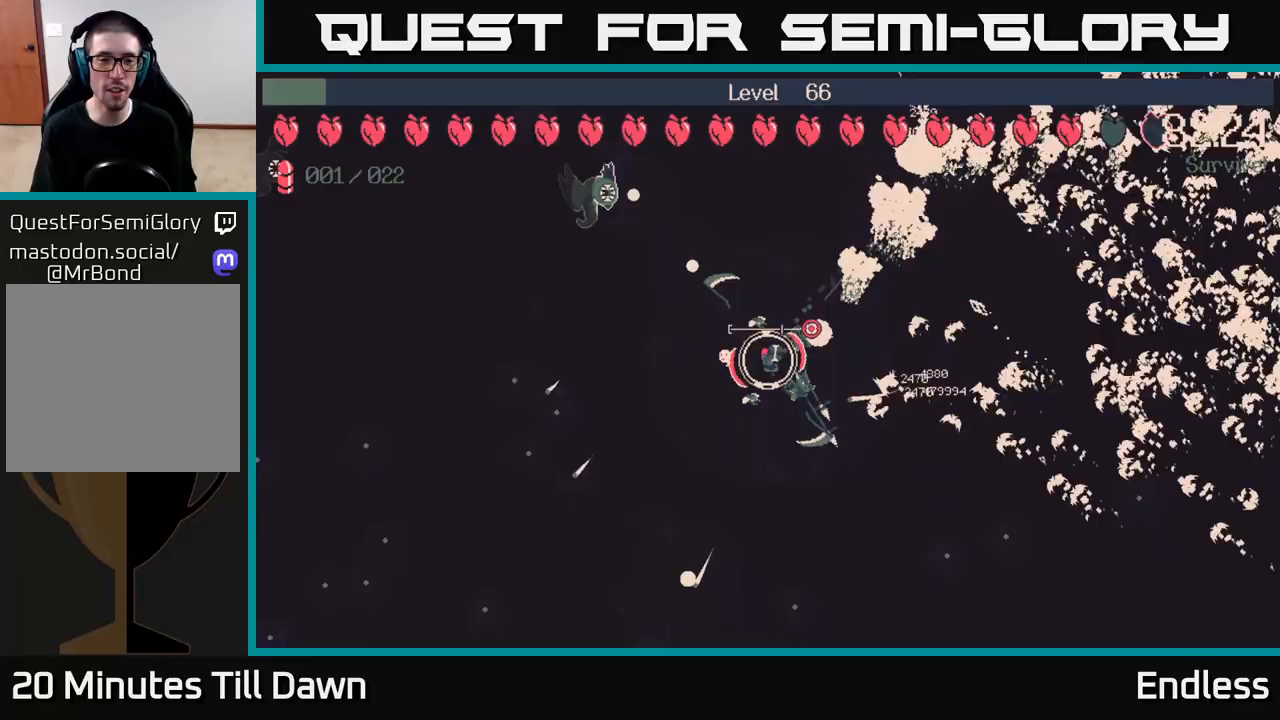
{"buttons": [], "left_stick": "down-left", "right_stick": "center", "events": []}
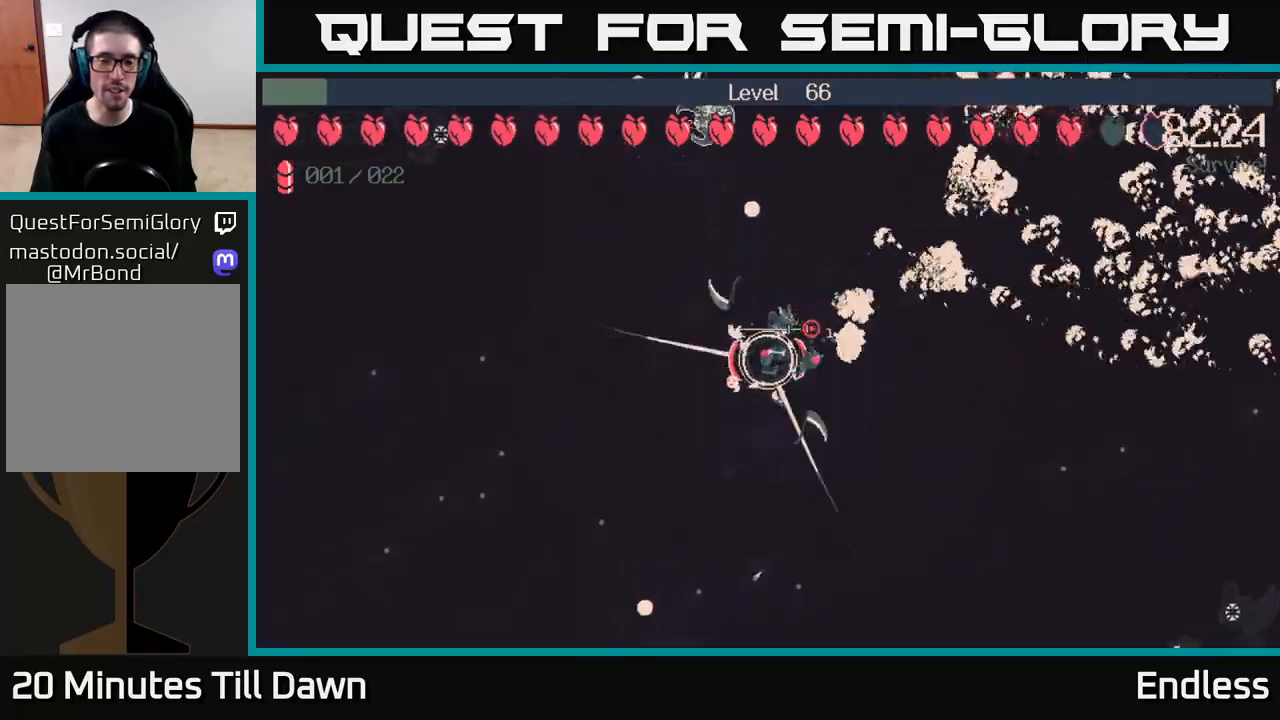
{"buttons": [], "left_stick": "down-left", "right_stick": "center", "events": [[100, "L2", "down"], [233, "L2", "up"]]}
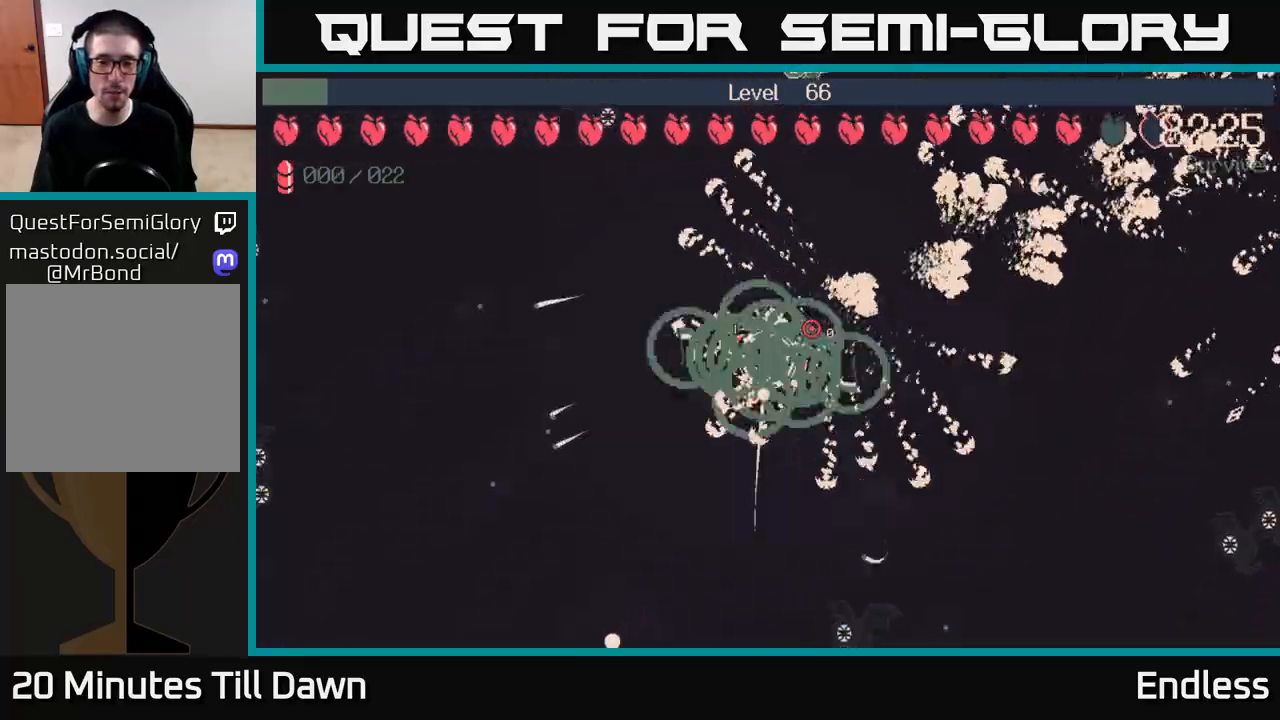
{"buttons": [], "left_stick": "down-left", "right_stick": "center", "events": [[183, "left_stick", "left"], [383, "left_stick", "down-left"]]}
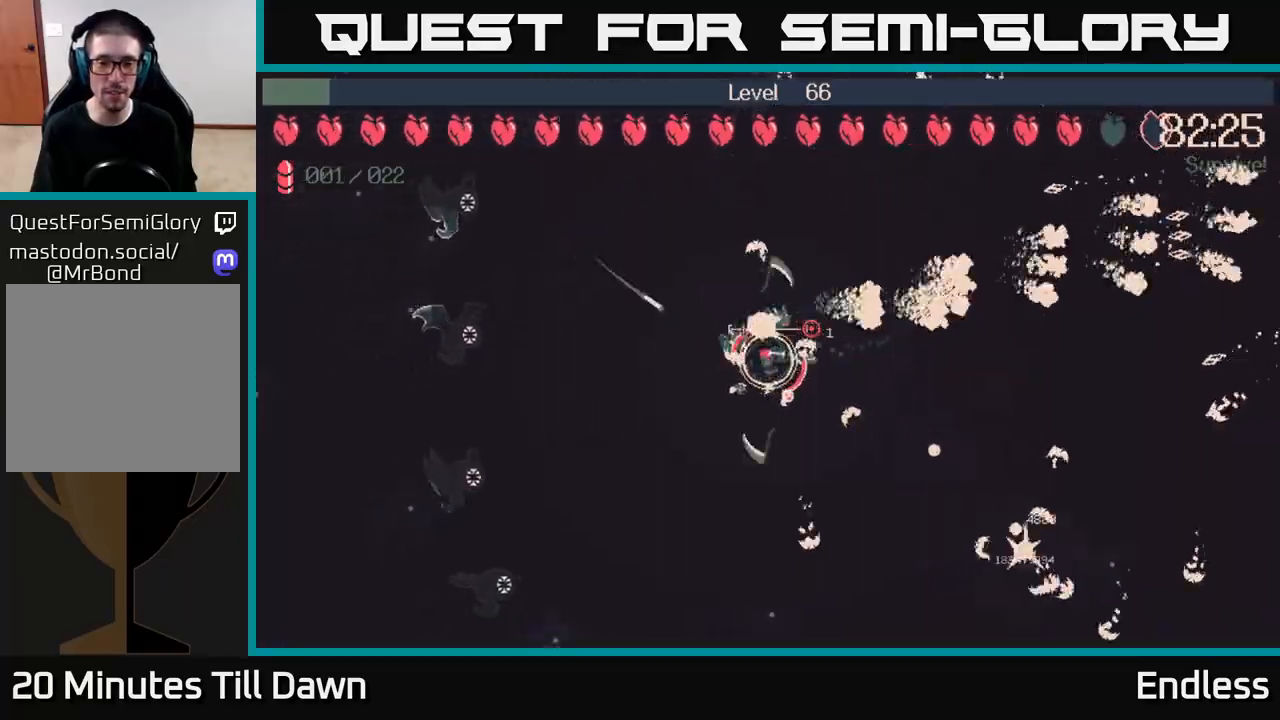
{"buttons": [], "left_stick": "down-left", "right_stick": "center", "events": [[150, "left_stick", "down"], [500, "left_stick", "down-left"]]}
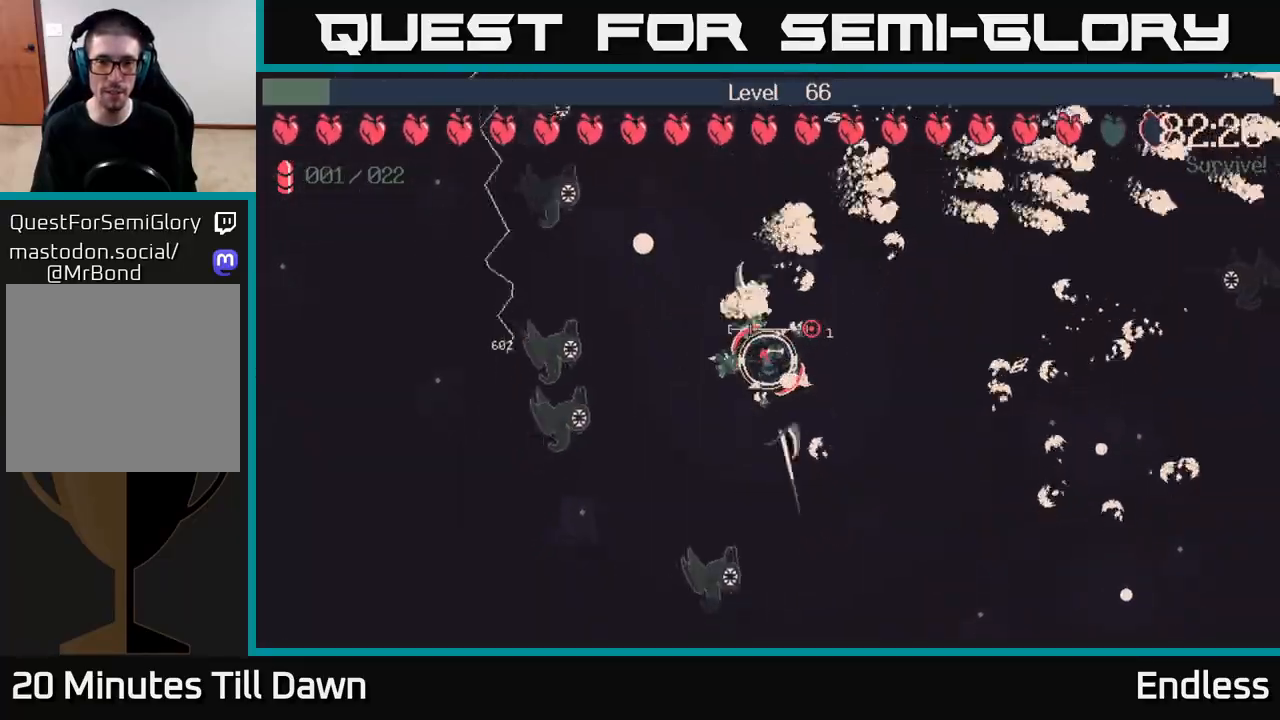
{"buttons": [], "left_stick": "left", "right_stick": "center", "events": [[233, "left_stick", "down"], [400, "left_stick", "left"]]}
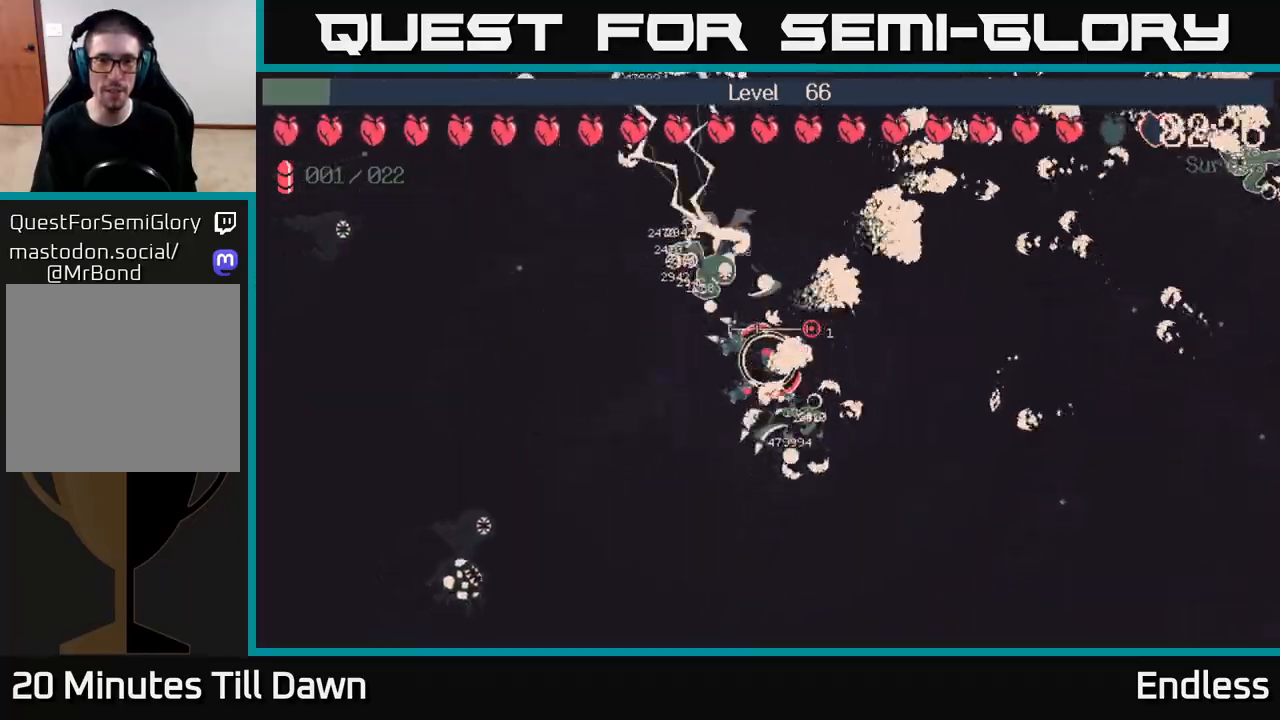
{"buttons": [], "left_stick": "up-left", "right_stick": "center", "events": [[117, "left_stick", "down-left"], [333, "left_stick", "up-left"]]}
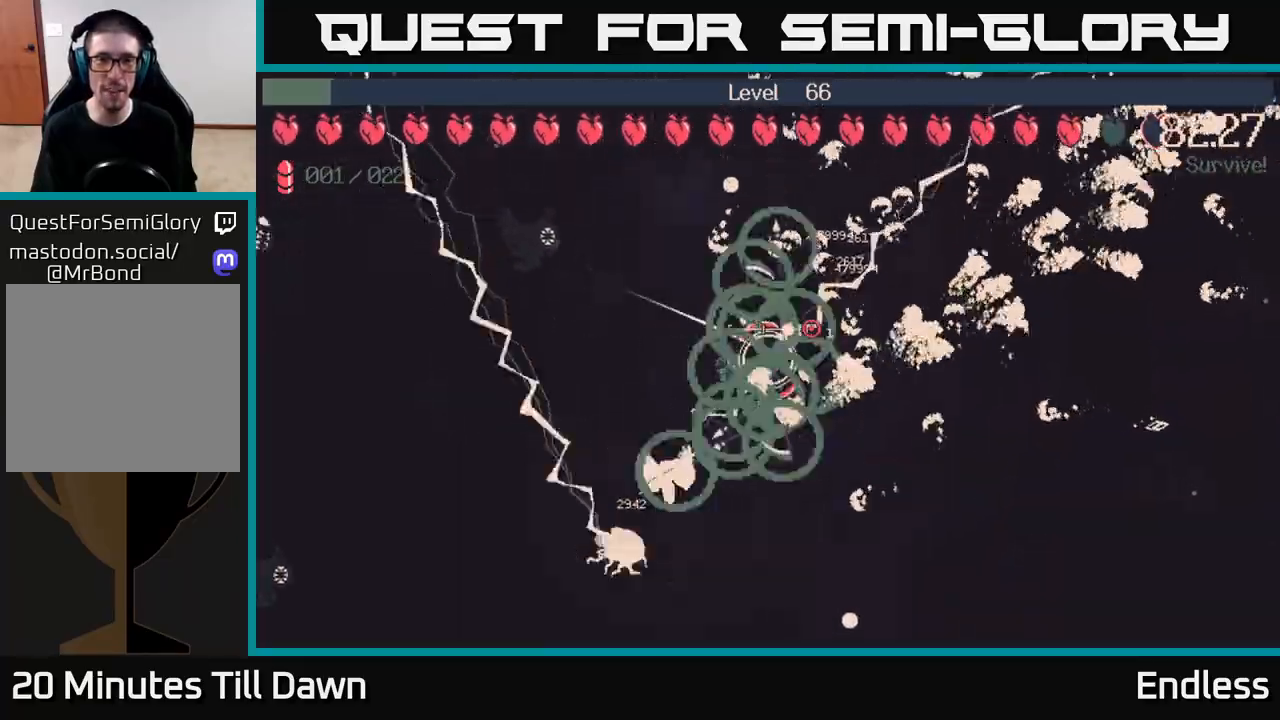
{"buttons": [], "left_stick": "up-right", "right_stick": "center", "events": [[150, "L2", "down"], [317, "L2", "up"], [350, "left_stick", "up-right"]]}
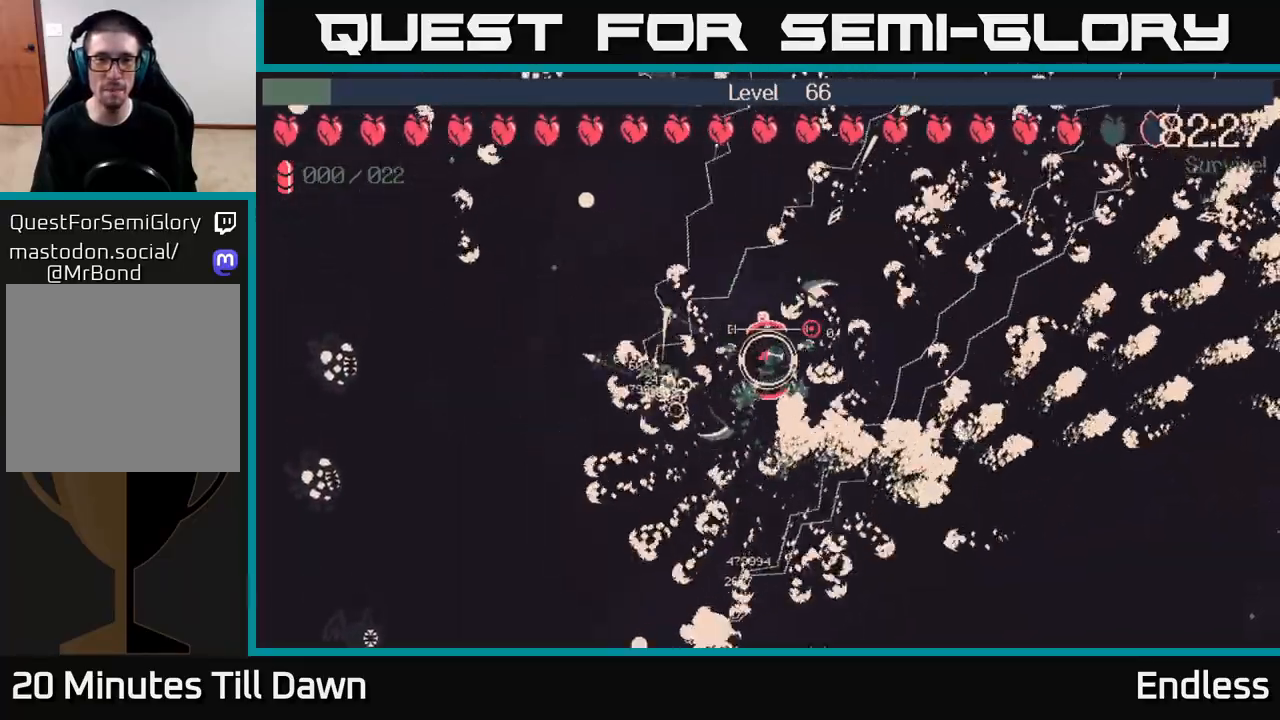
{"buttons": [], "left_stick": "up-left", "right_stick": "center", "events": [[17, "left_stick", "up"], [117, "left_stick", "up-left"]]}
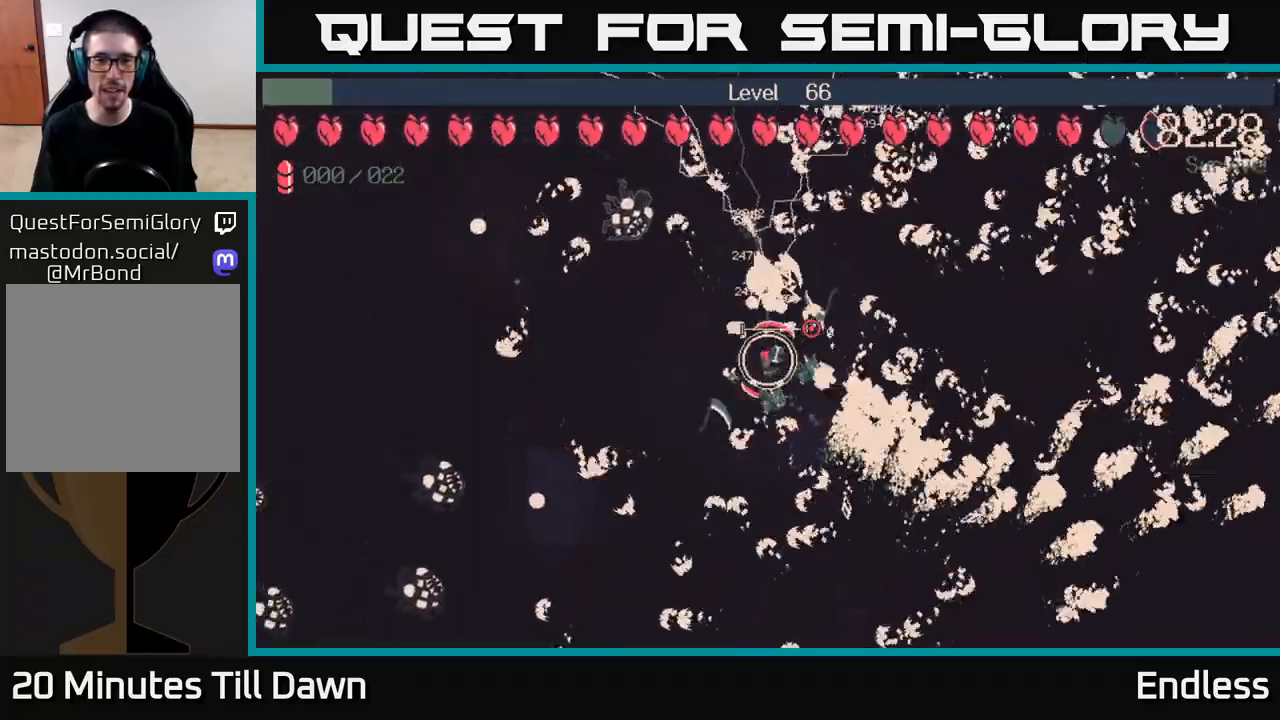
{"buttons": [], "left_stick": "right", "right_stick": "center", "events": [[100, "left_stick", "down"], [350, "left_stick", "right"]]}
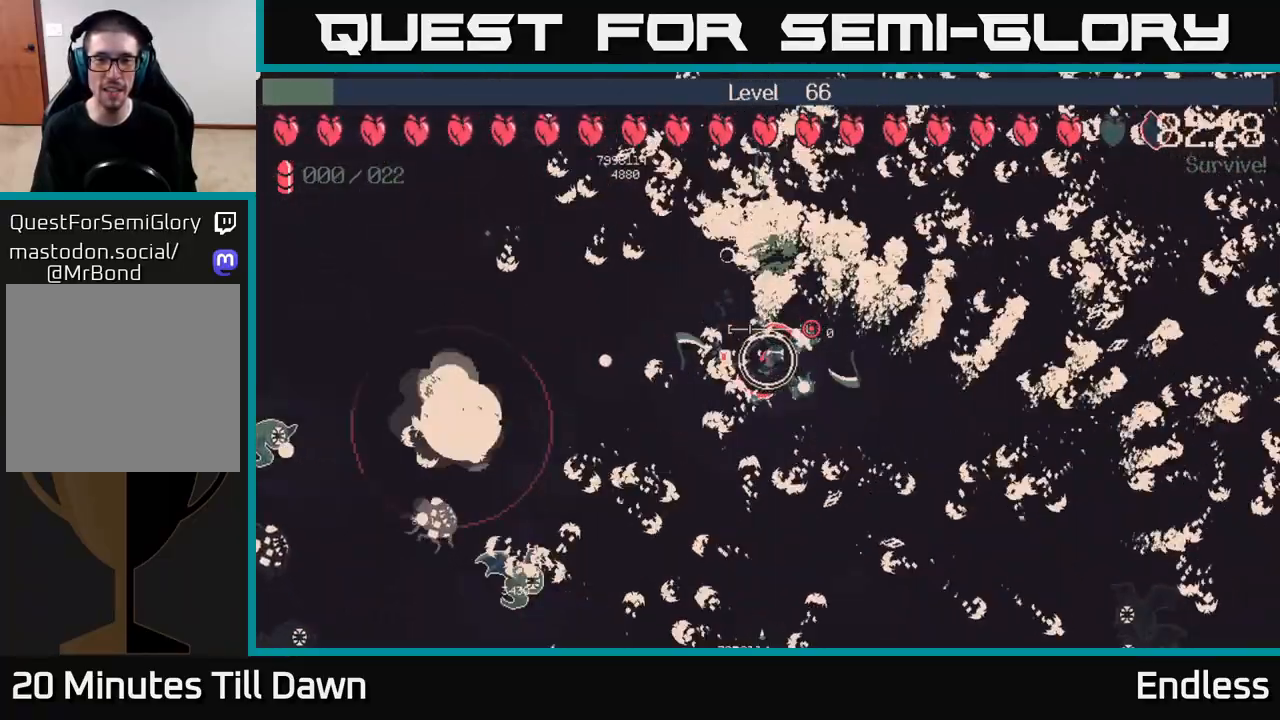
{"buttons": [], "left_stick": "right", "right_stick": "center", "events": []}
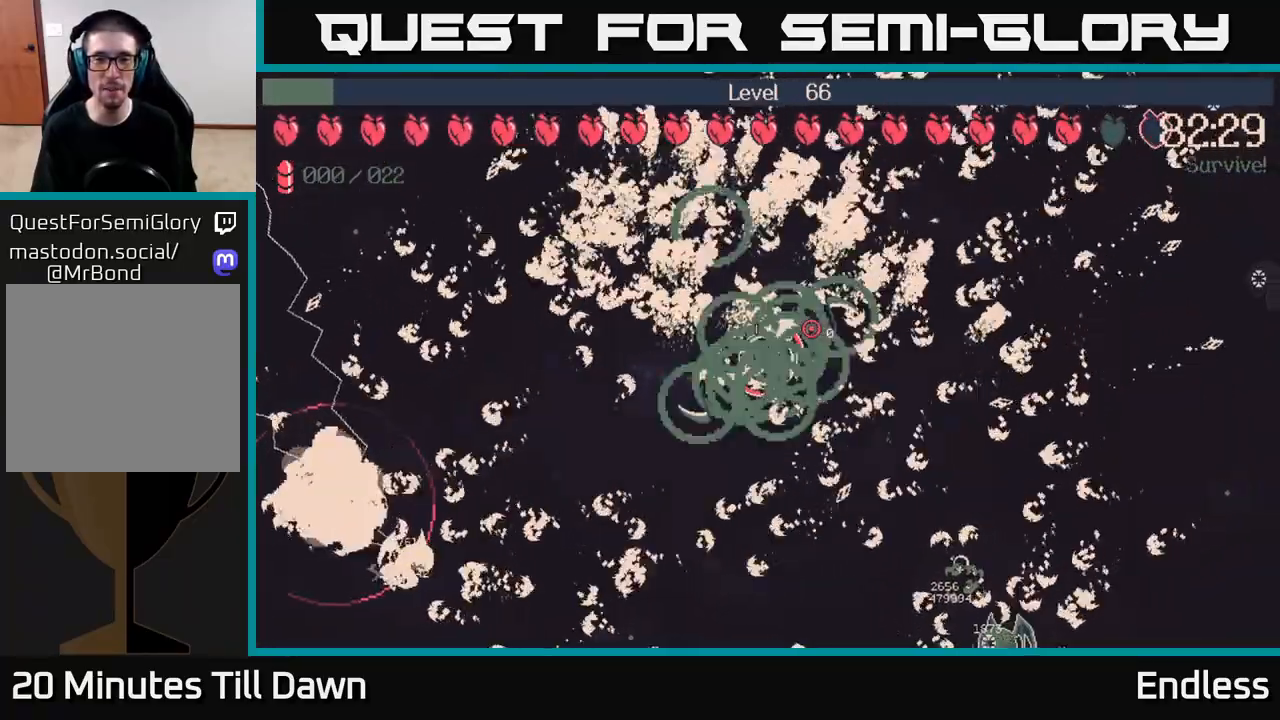
{"buttons": [], "left_stick": "right", "right_stick": "center", "events": []}
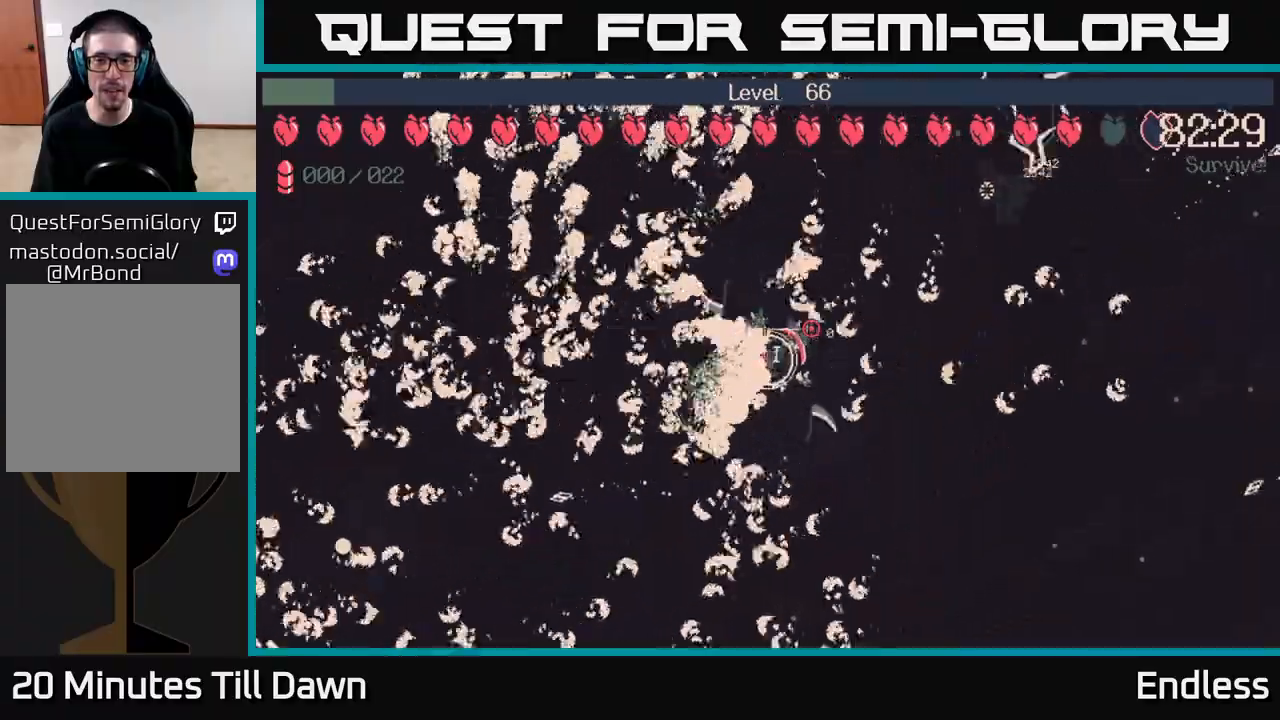
{"buttons": [], "left_stick": "center", "right_stick": "center", "events": [[100, "left_stick", "center"]]}
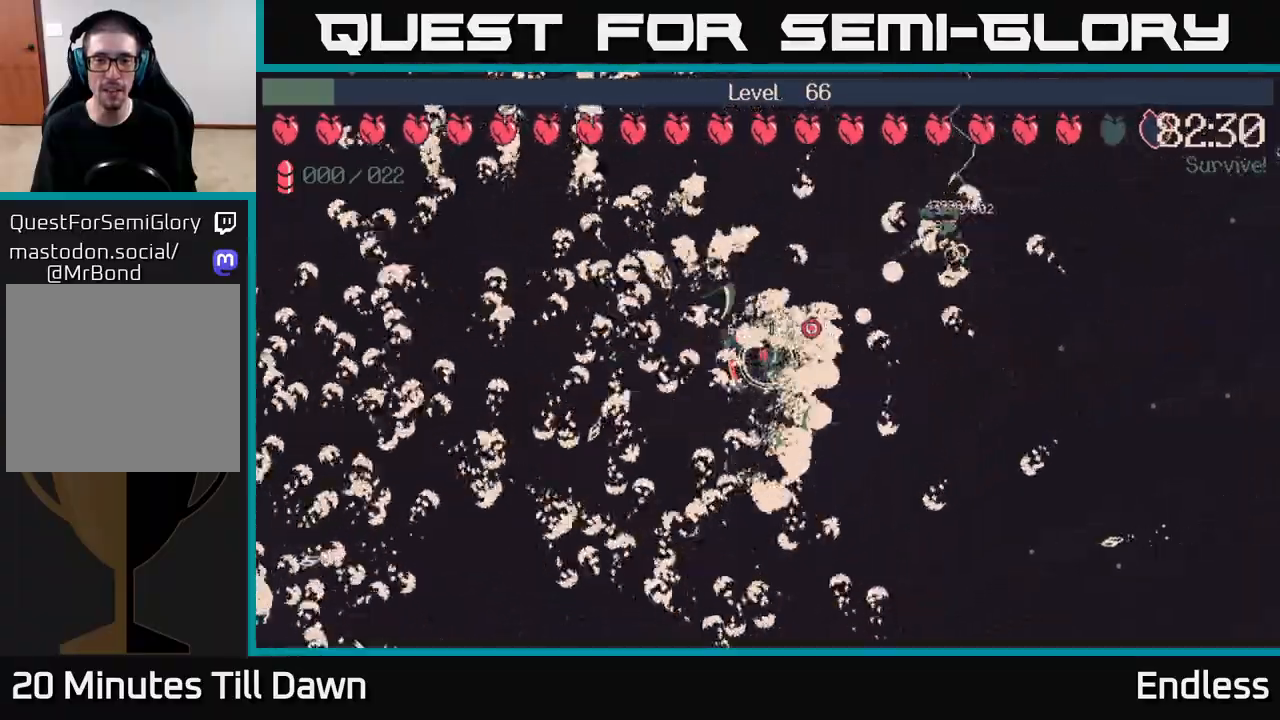
{"buttons": [], "left_stick": "center", "right_stick": "center", "events": []}
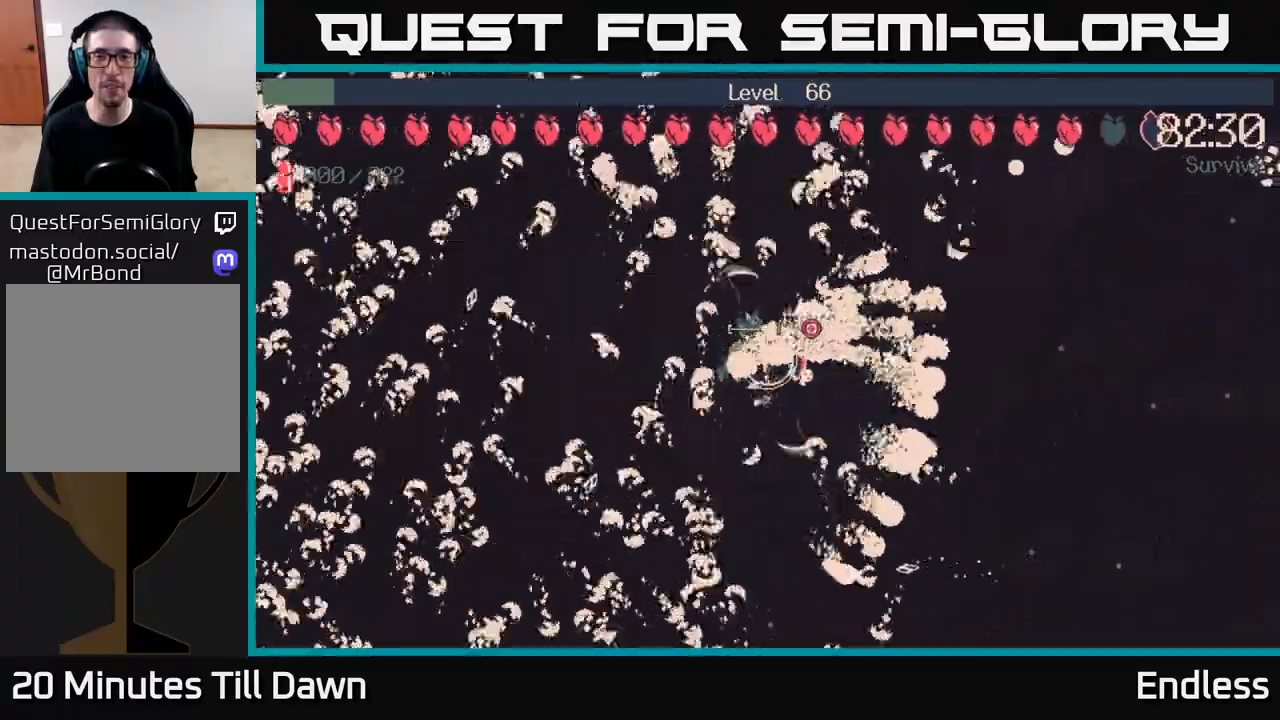
{"buttons": [], "left_stick": "center", "right_stick": "center", "events": []}
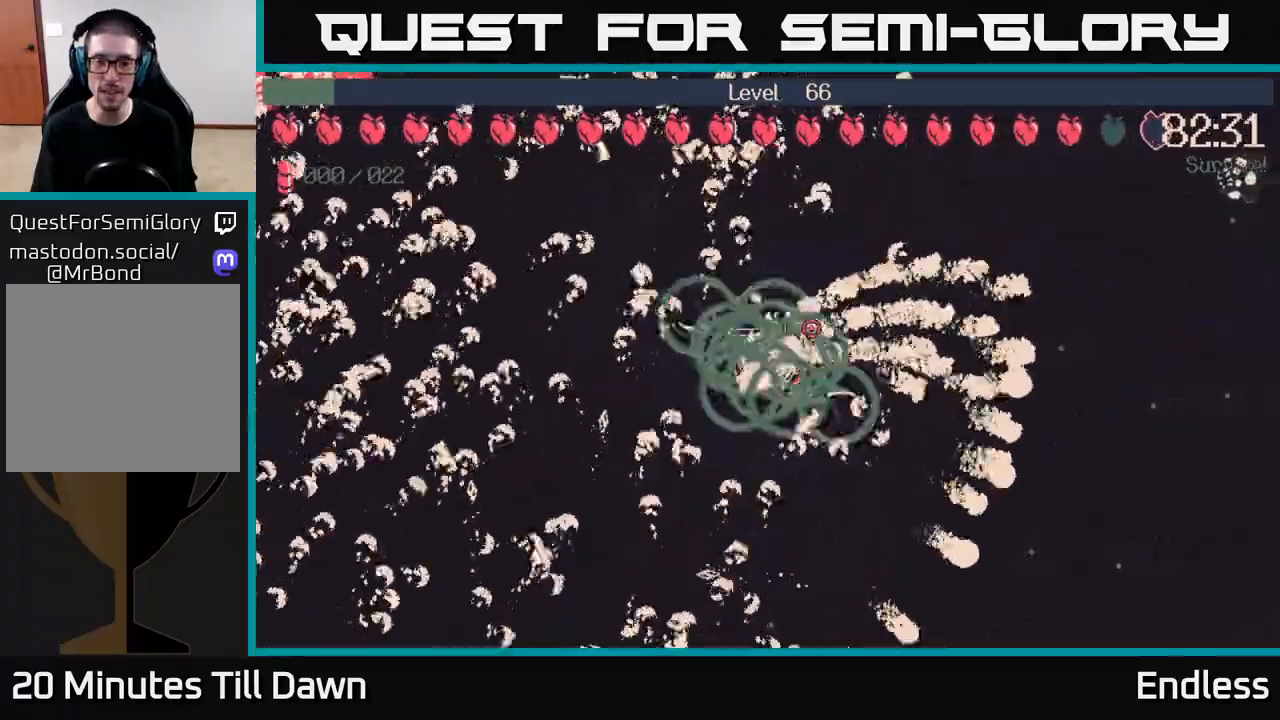
{"buttons": [], "left_stick": "center", "right_stick": "center", "events": []}
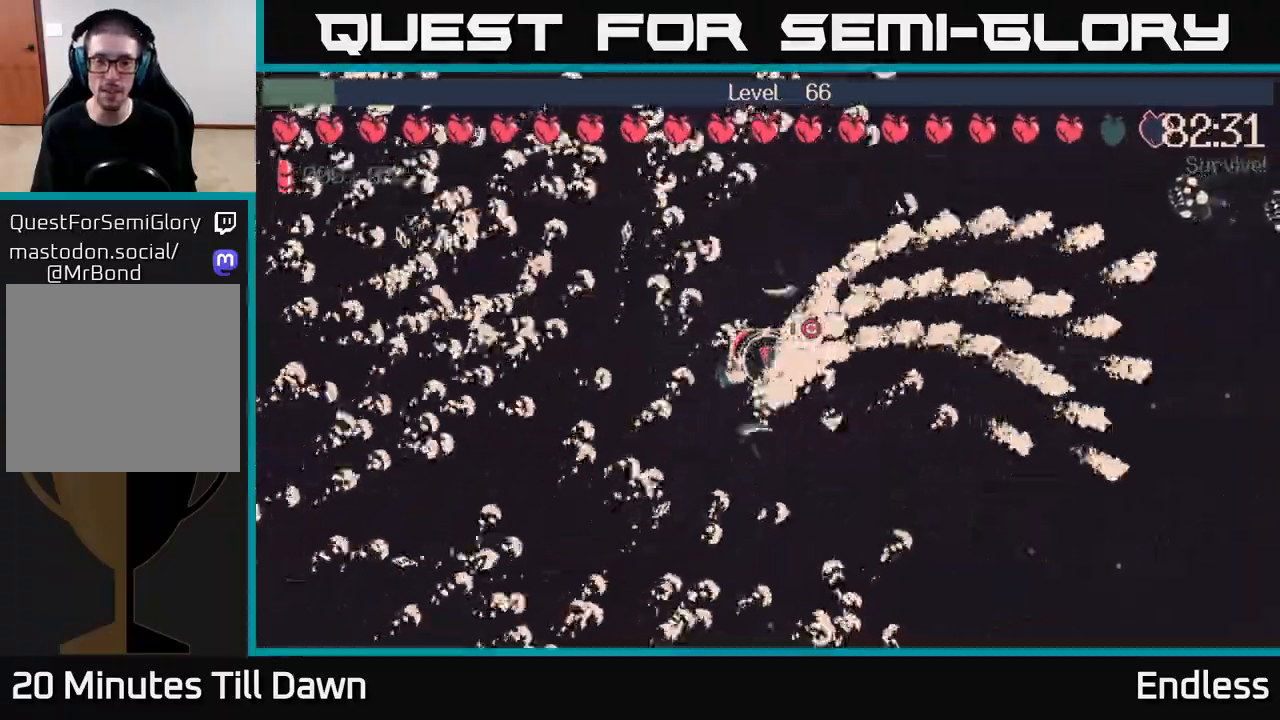
{"buttons": [], "left_stick": "right", "right_stick": "center", "events": [[167, "left_stick", "right"]]}
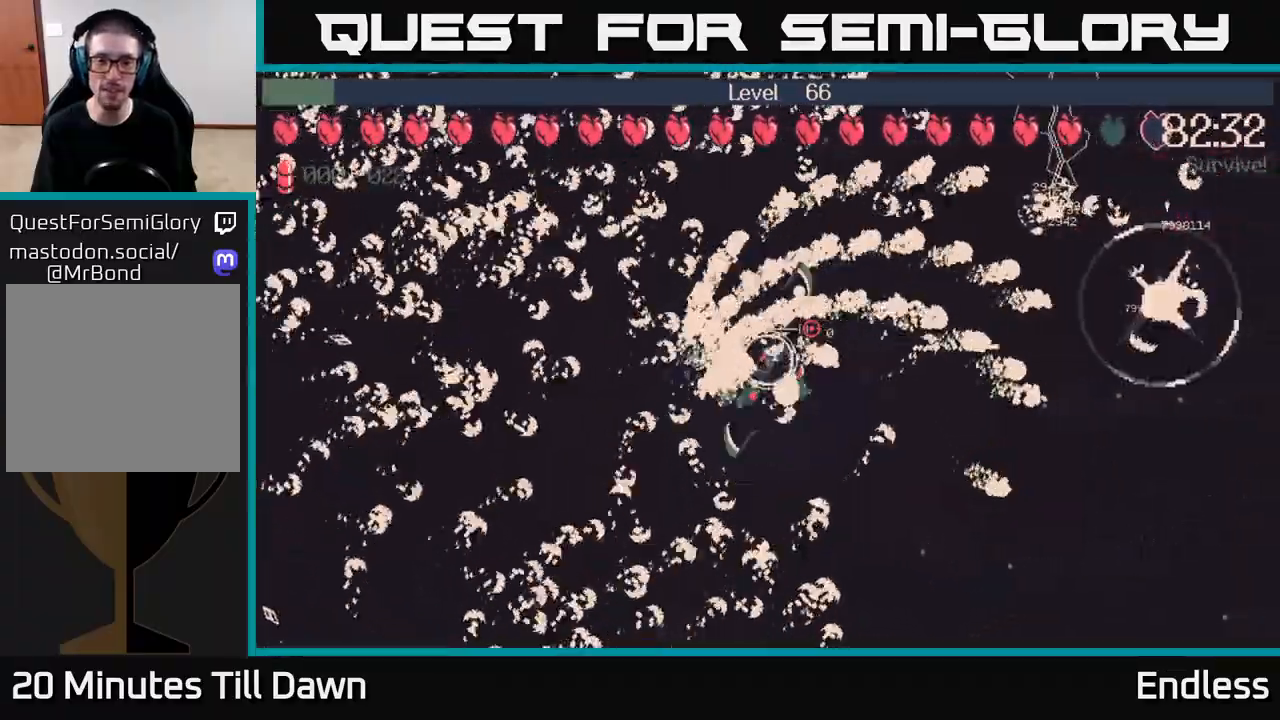
{"buttons": [], "left_stick": "right", "right_stick": "center", "events": [[317, "L2", "down"], [450, "L2", "up"]]}
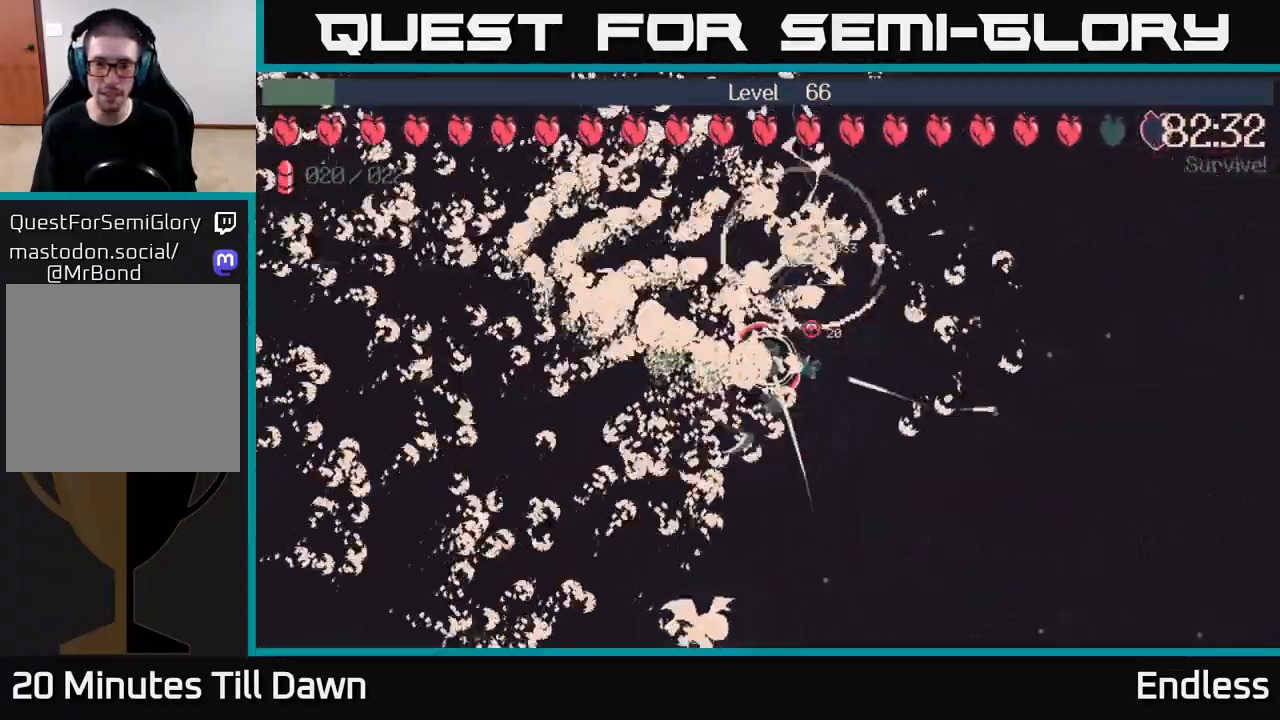
{"buttons": [], "left_stick": "right", "right_stick": "center", "events": []}
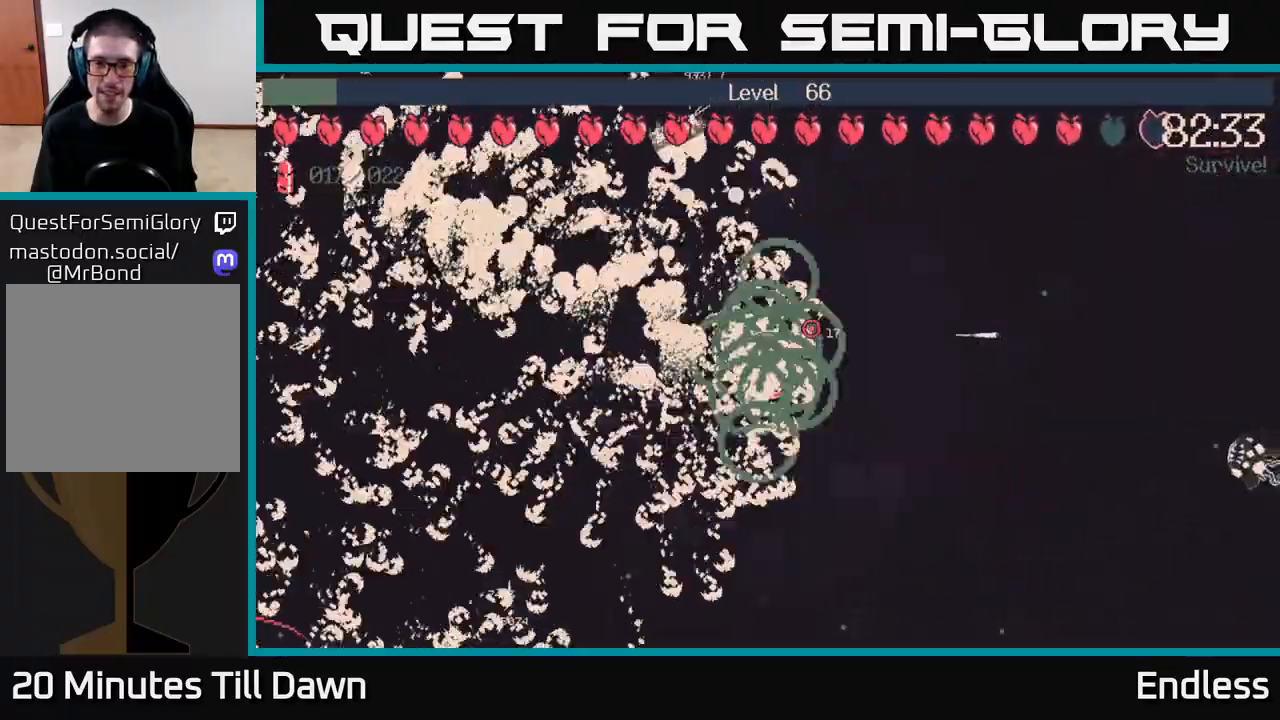
{"buttons": [], "left_stick": "right", "right_stick": "center", "events": []}
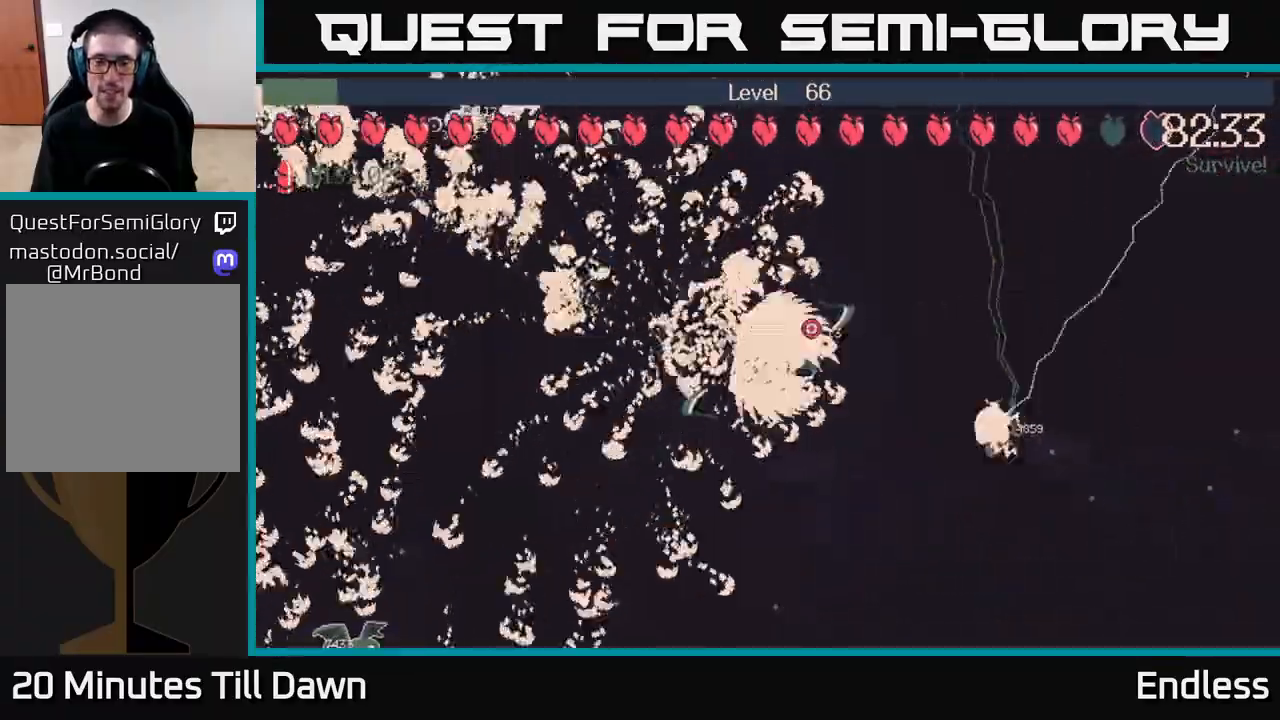
{"buttons": [], "left_stick": "up-right", "right_stick": "center", "events": [[67, "left_stick", "up-right"], [167, "left_stick", "up"], [283, "left_stick", "up-right"]]}
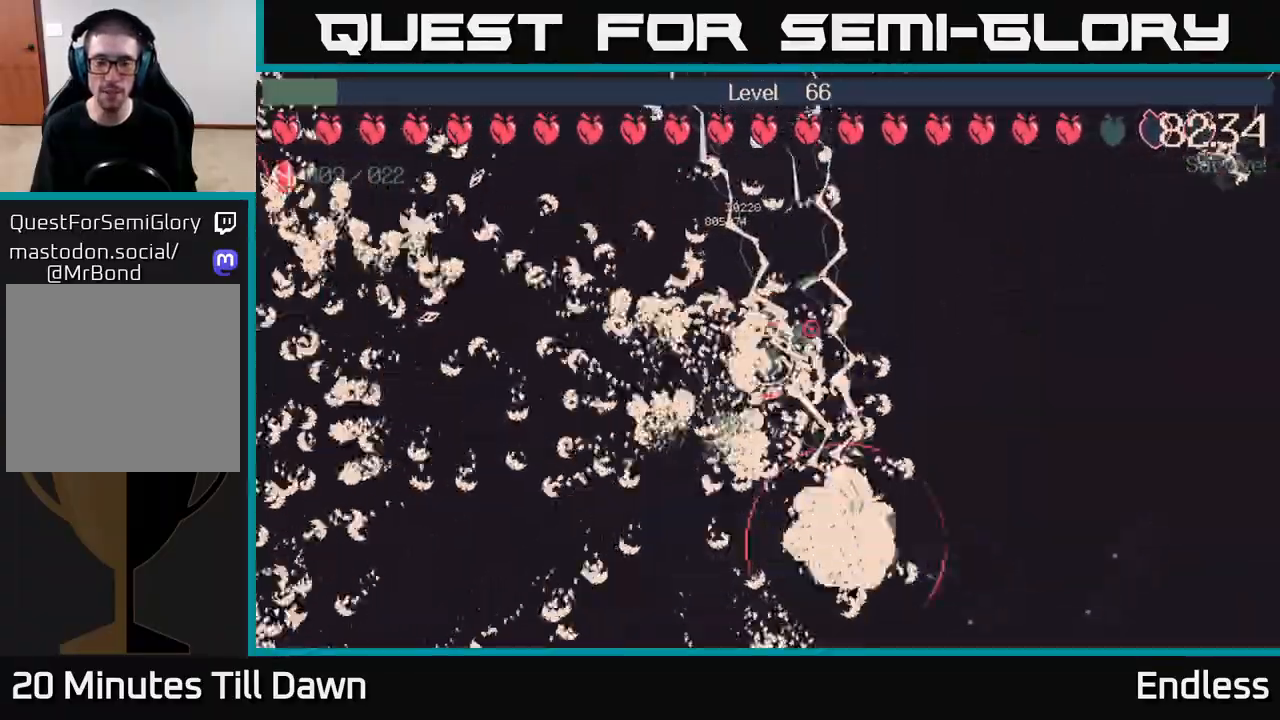
{"buttons": [], "left_stick": "down-right", "right_stick": "center", "events": [[67, "left_stick", "right"], [333, "left_stick", "down-right"]]}
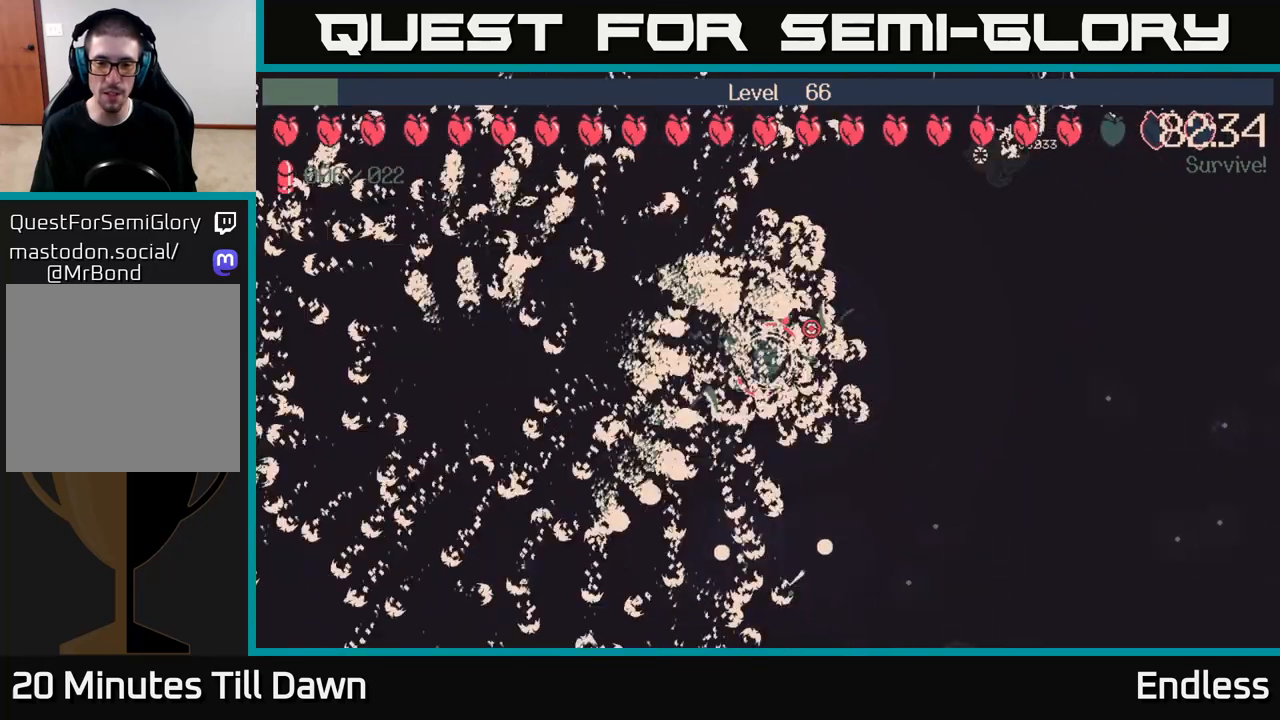
{"buttons": [], "left_stick": "center", "right_stick": "center", "events": [[83, "left_stick", "center"], [133, "START", "down"], [283, "START", "up"]]}